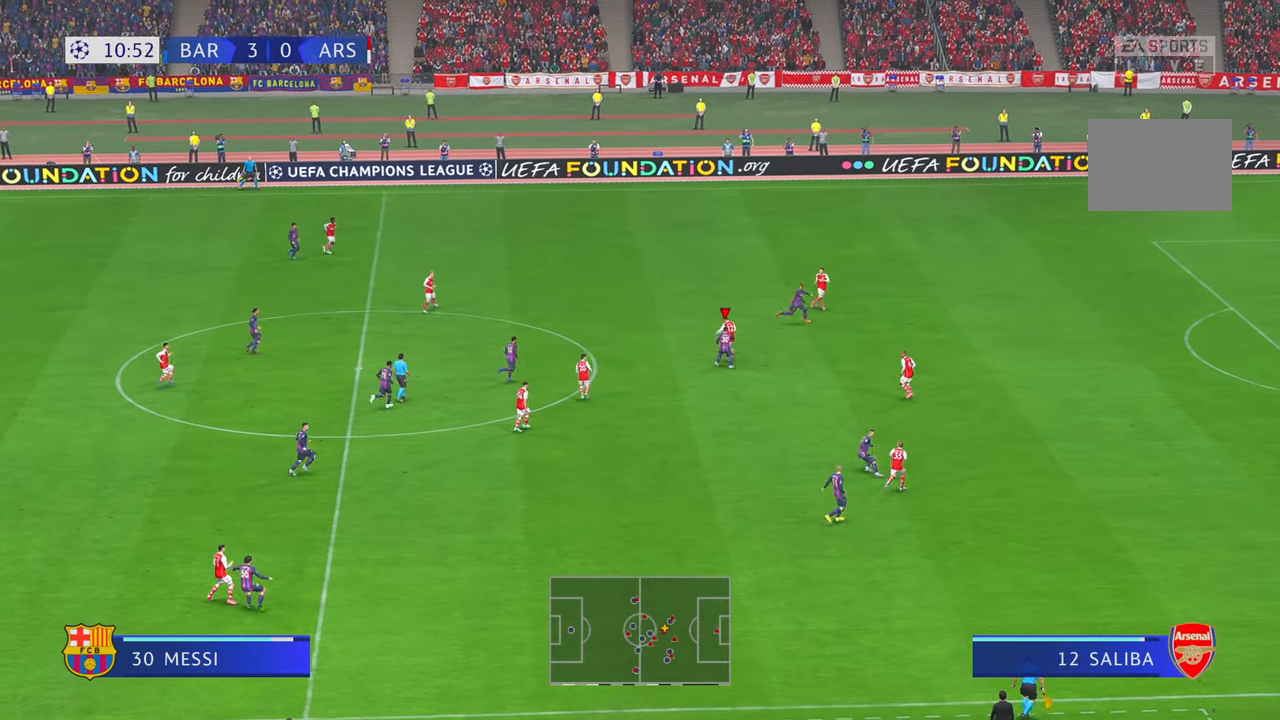
Gameplay with a controller (Xbox layout); each line is a JSON object with the inputs held at the frame after it. "events" lists button and stick changes between this image and that frame as [ms after this image, input, new state], when the widget could be followed in between. Not read: L3 R2 R3.
{"buttons": [], "left_stick": "up-left", "right_stick": "center", "events": []}
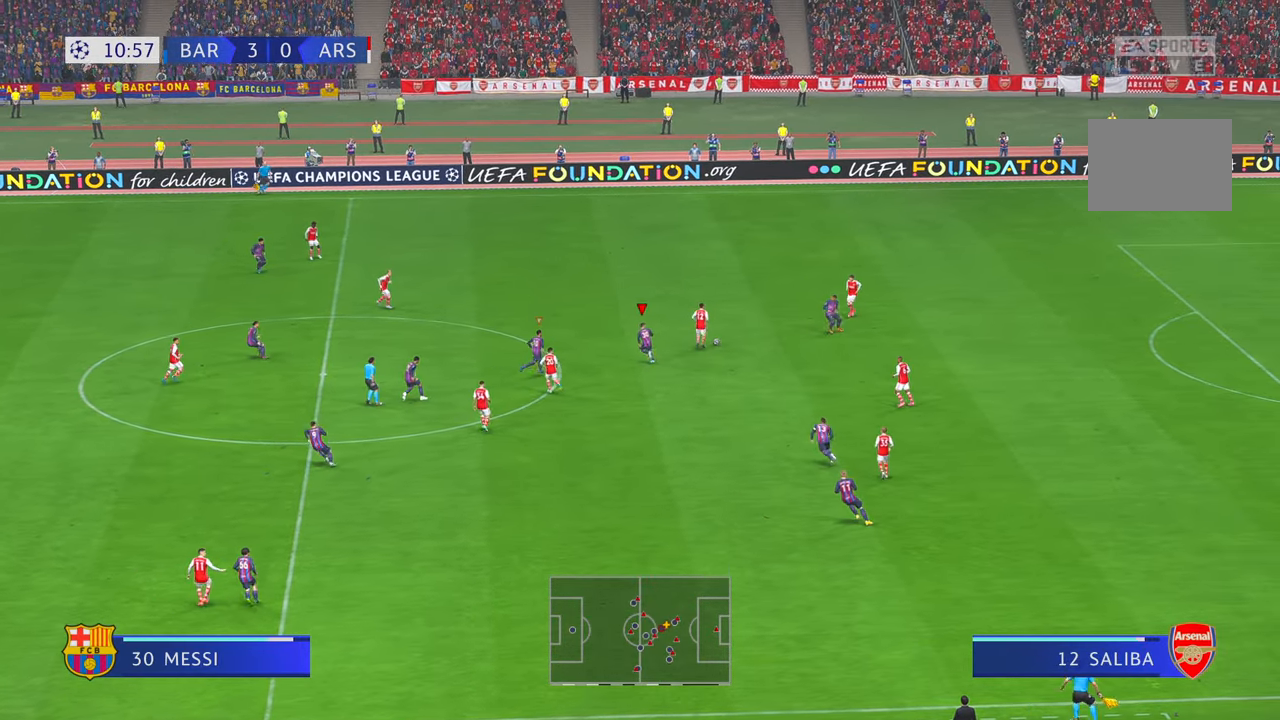
{"buttons": [], "left_stick": "up-right", "right_stick": "center", "events": [[17, "left_stick", "up"], [250, "left_stick", "up-right"]]}
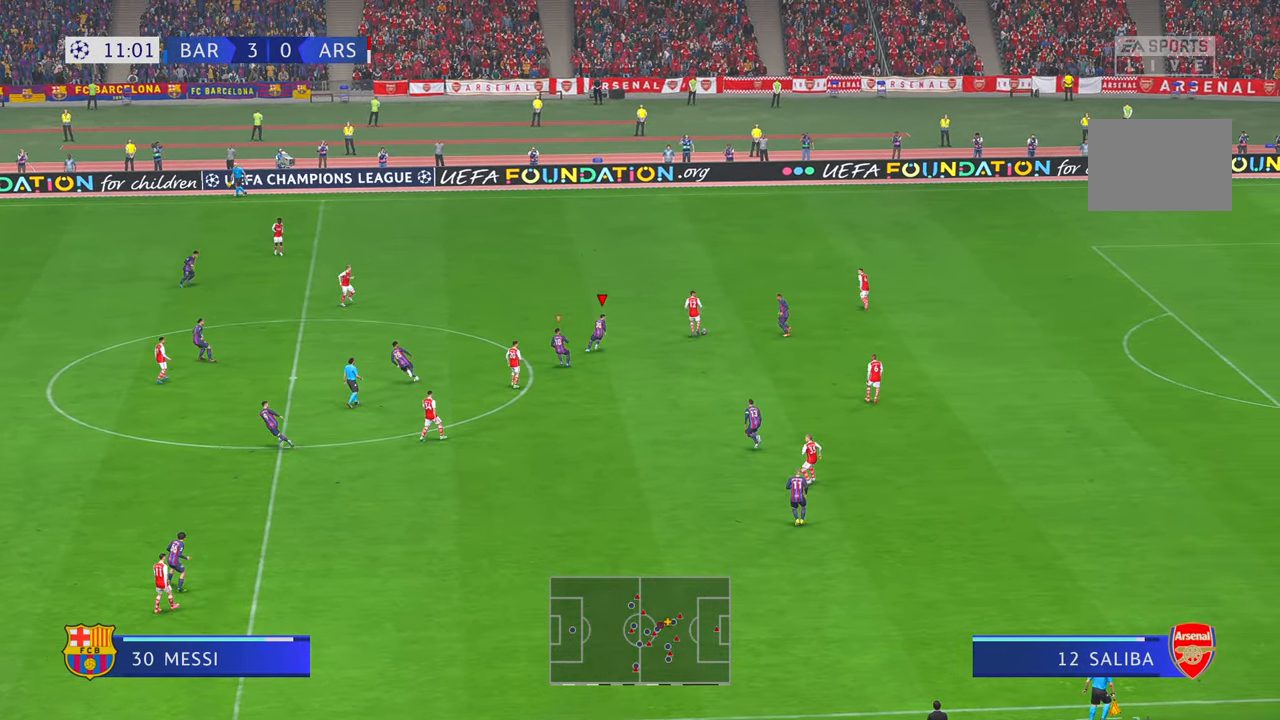
{"buttons": [], "left_stick": "up-right", "right_stick": "center", "events": []}
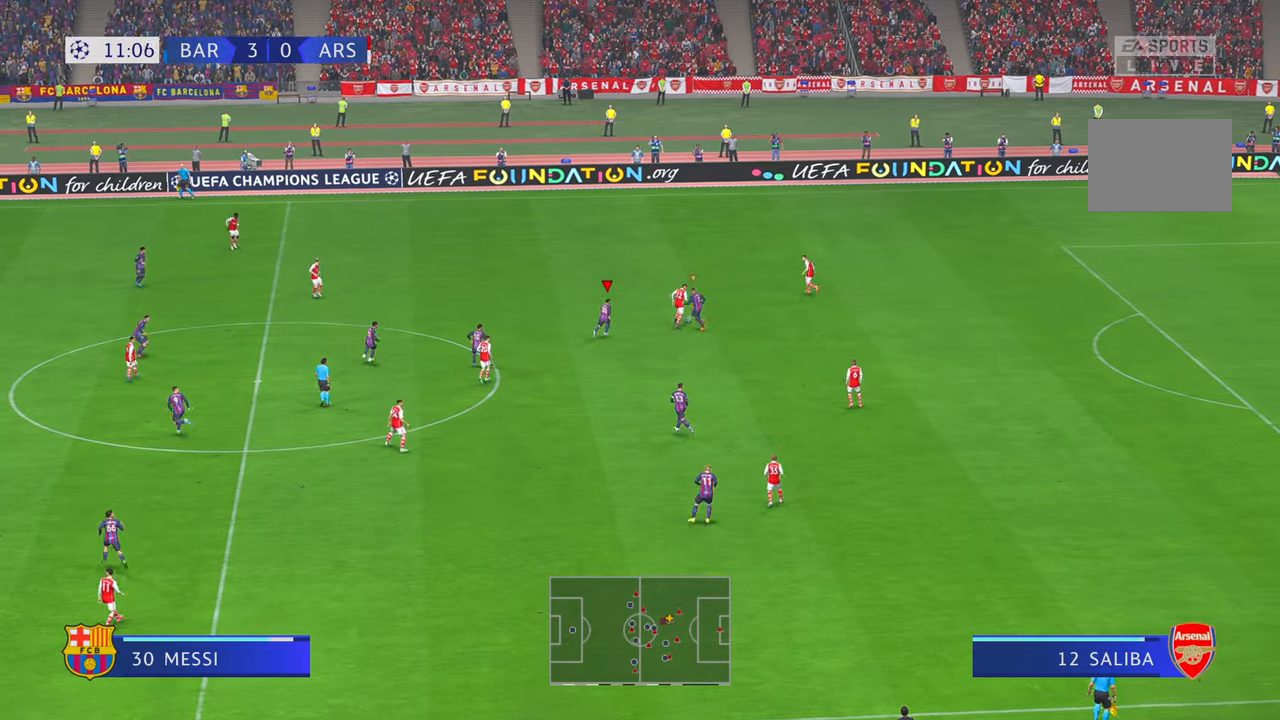
{"buttons": [], "left_stick": "up", "right_stick": "center", "events": [[17, "left_stick", "up"]]}
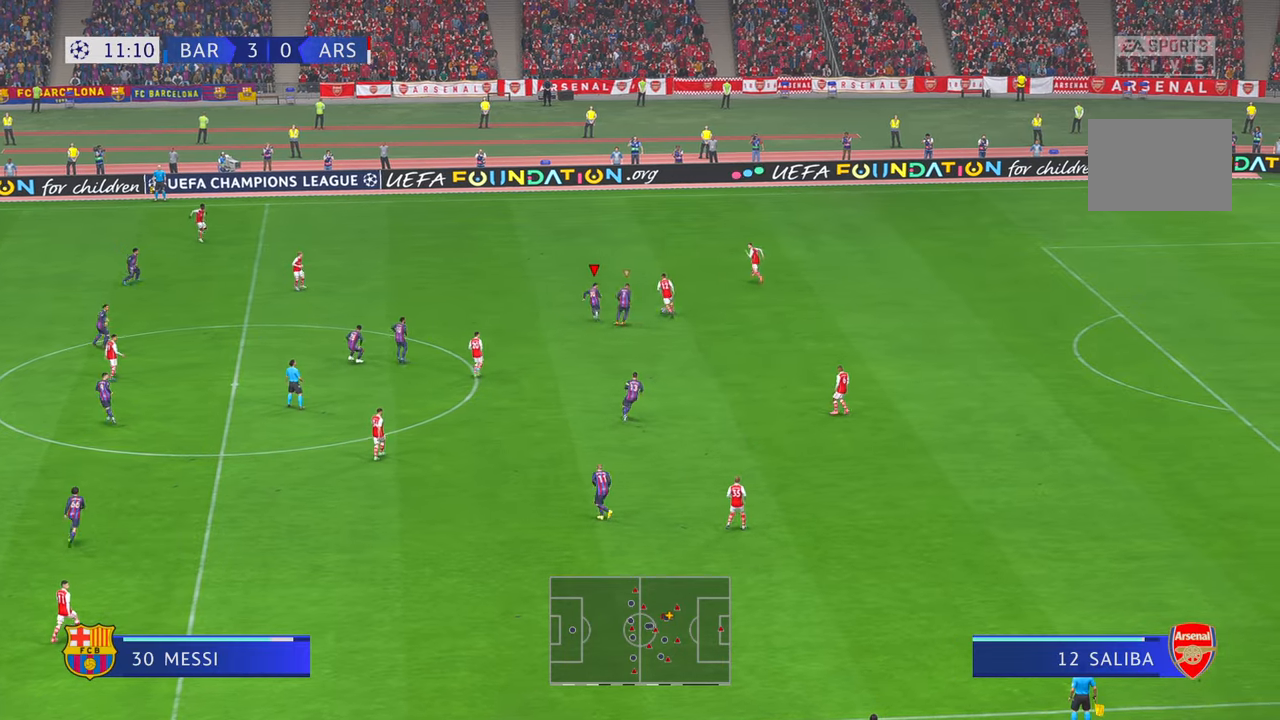
{"buttons": [], "left_stick": "up-right", "right_stick": "center", "events": [[34, "L1", "down"], [34, "left_stick", "up-right"], [167, "L1", "up"]]}
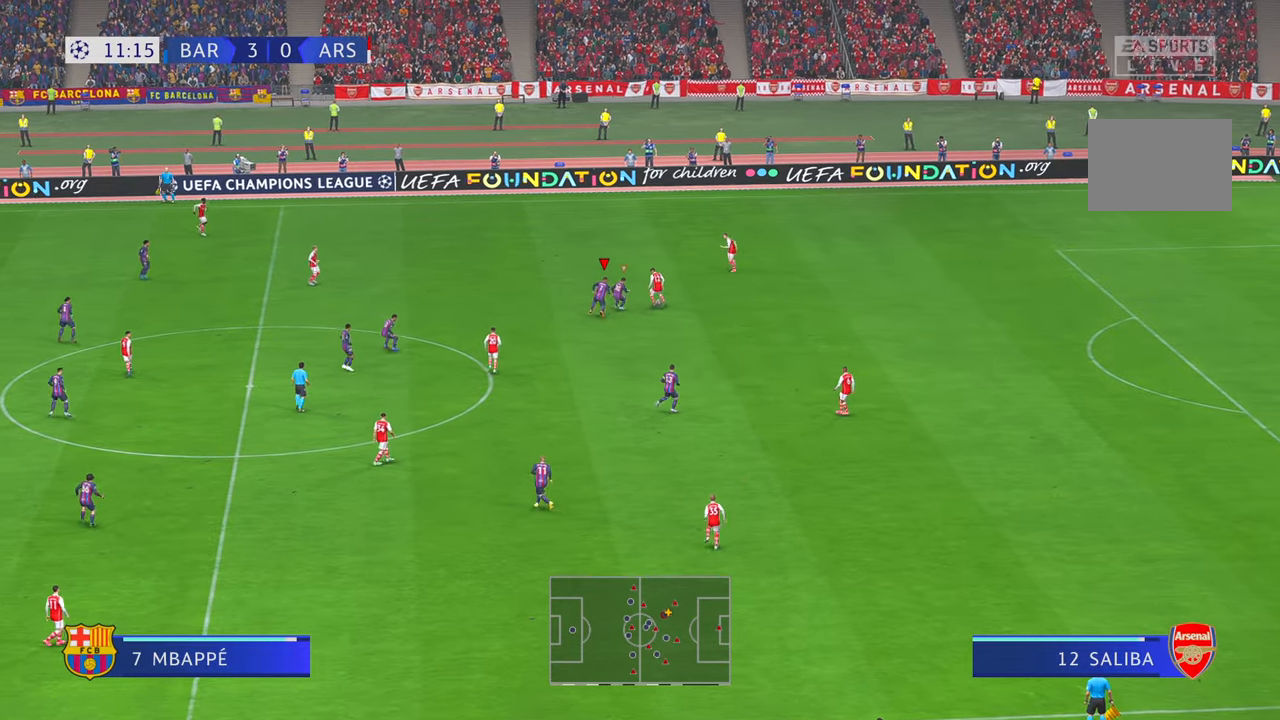
{"buttons": [], "left_stick": "up", "right_stick": "center", "events": [[250, "L1", "down"], [417, "L1", "up"], [450, "left_stick", "up"]]}
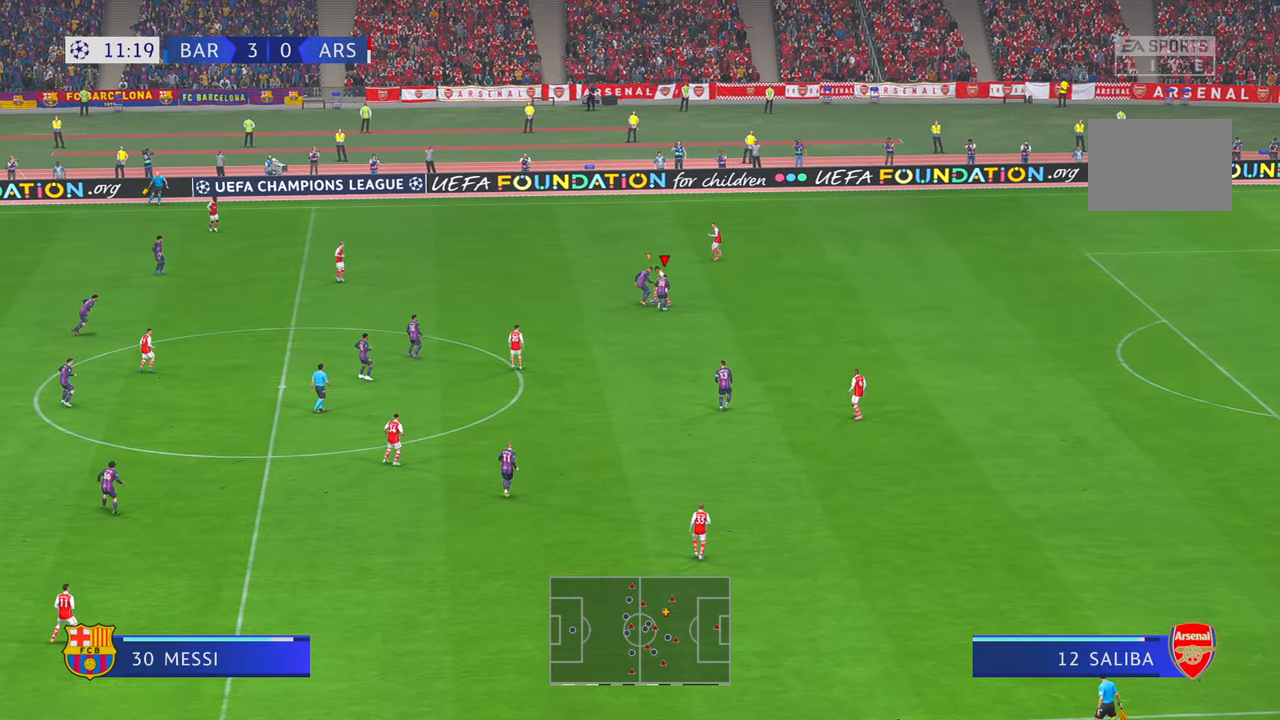
{"buttons": [], "left_stick": "up", "right_stick": "center", "events": []}
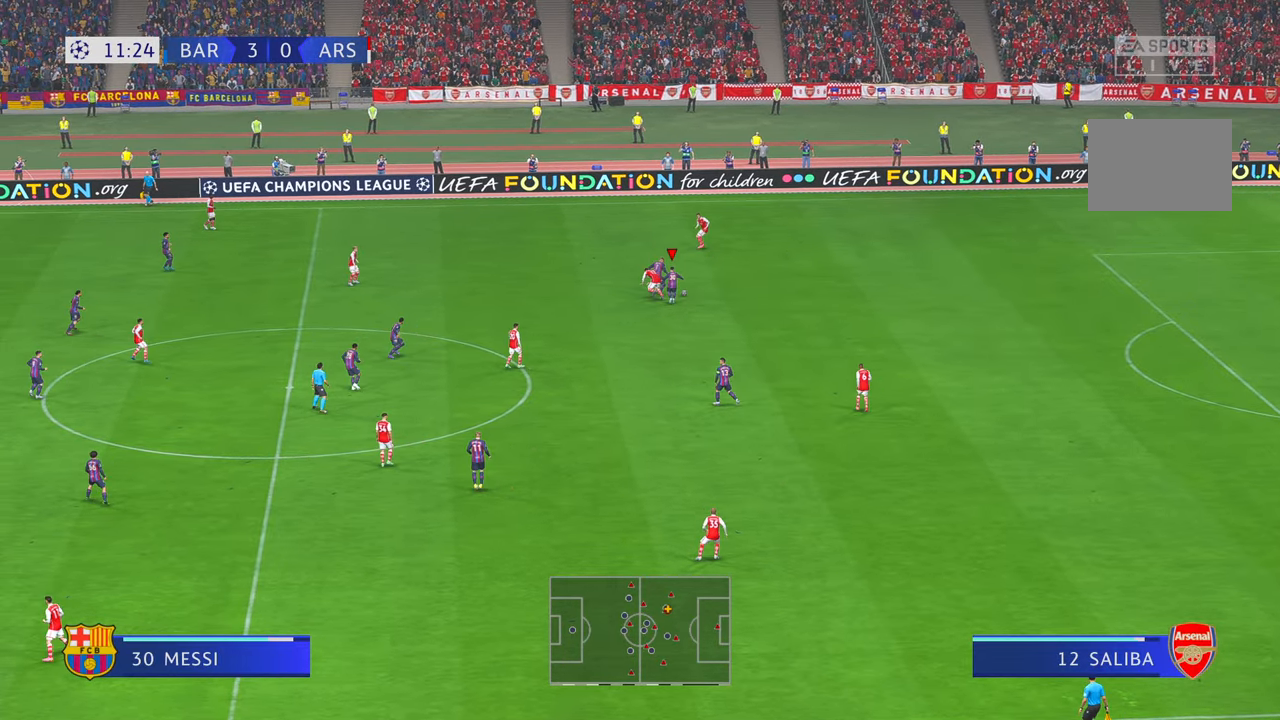
{"buttons": [], "left_stick": "up-right", "right_stick": "center", "events": [[17, "left_stick", "up-right"]]}
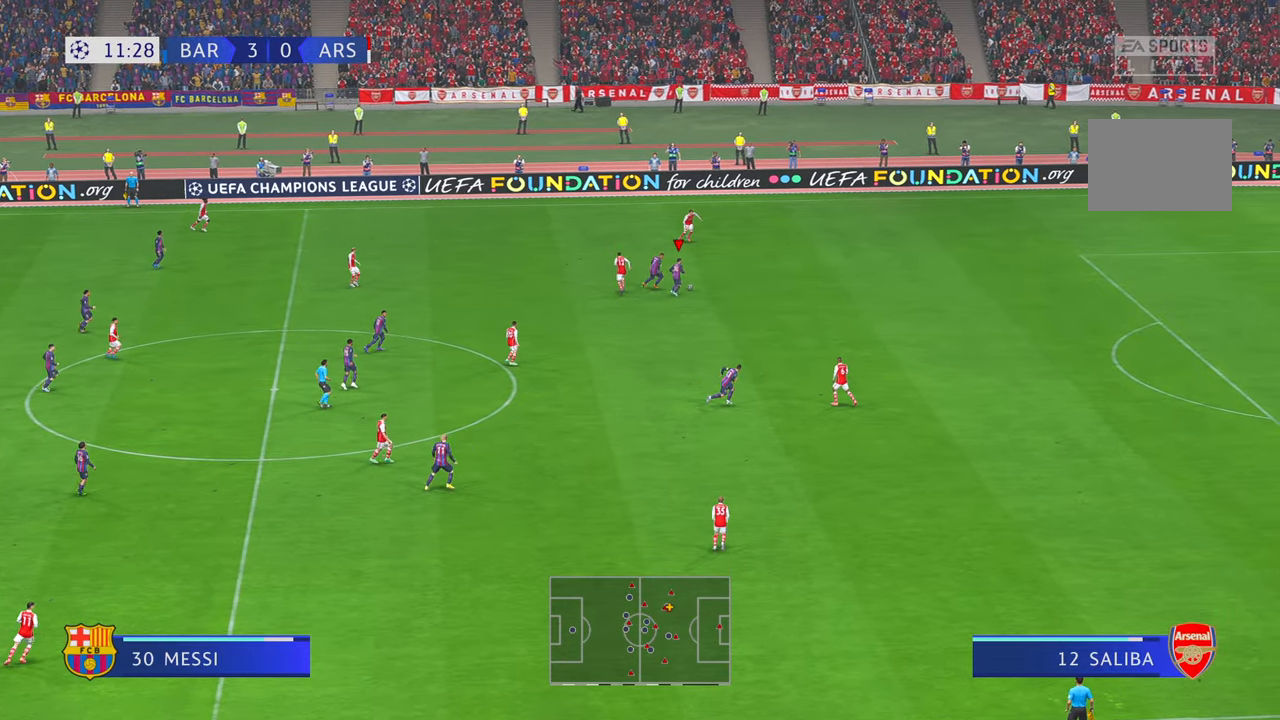
{"buttons": [], "left_stick": "right", "right_stick": "center", "events": [[17, "left_stick", "right"]]}
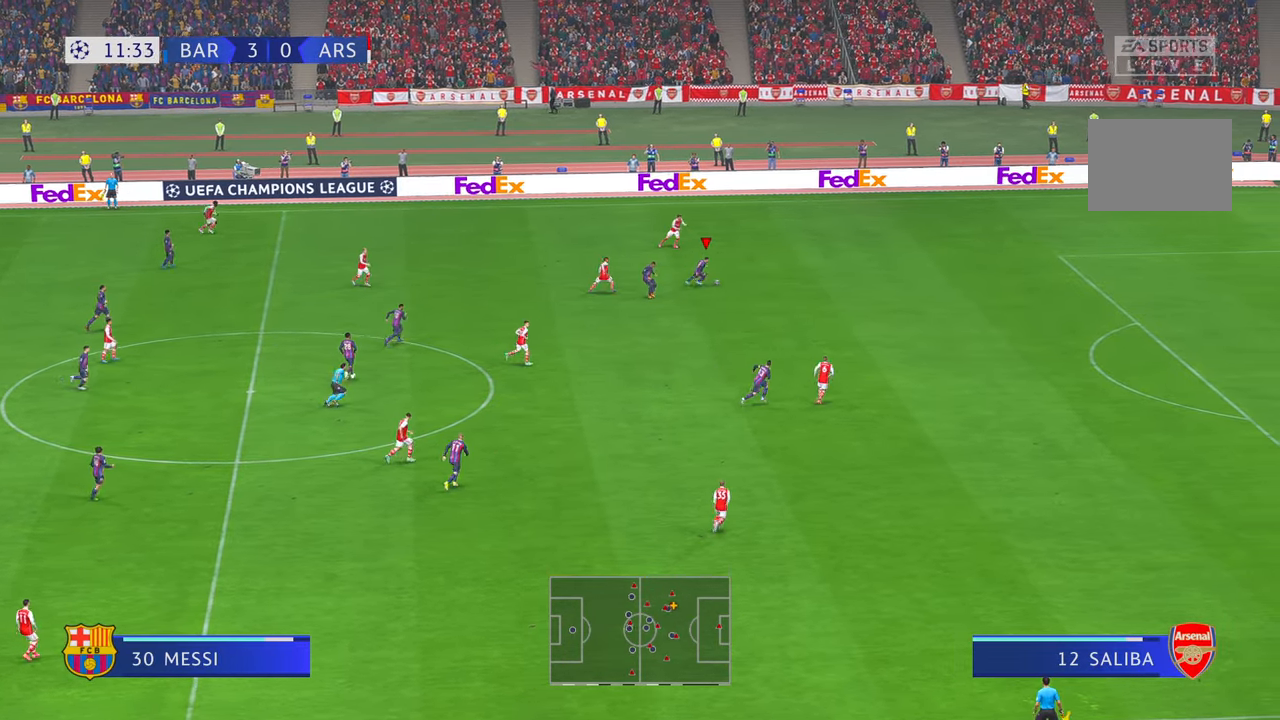
{"buttons": [], "left_stick": "right", "right_stick": "center", "events": []}
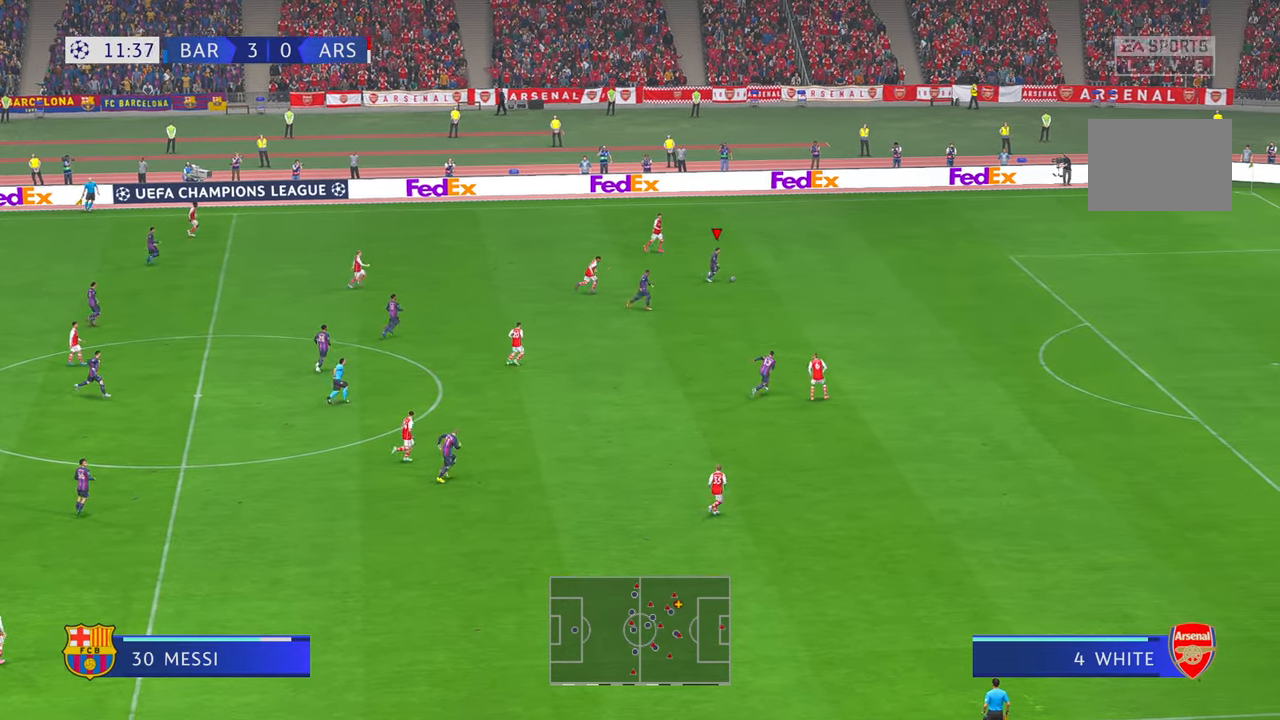
{"buttons": [], "left_stick": "right", "right_stick": "center", "events": []}
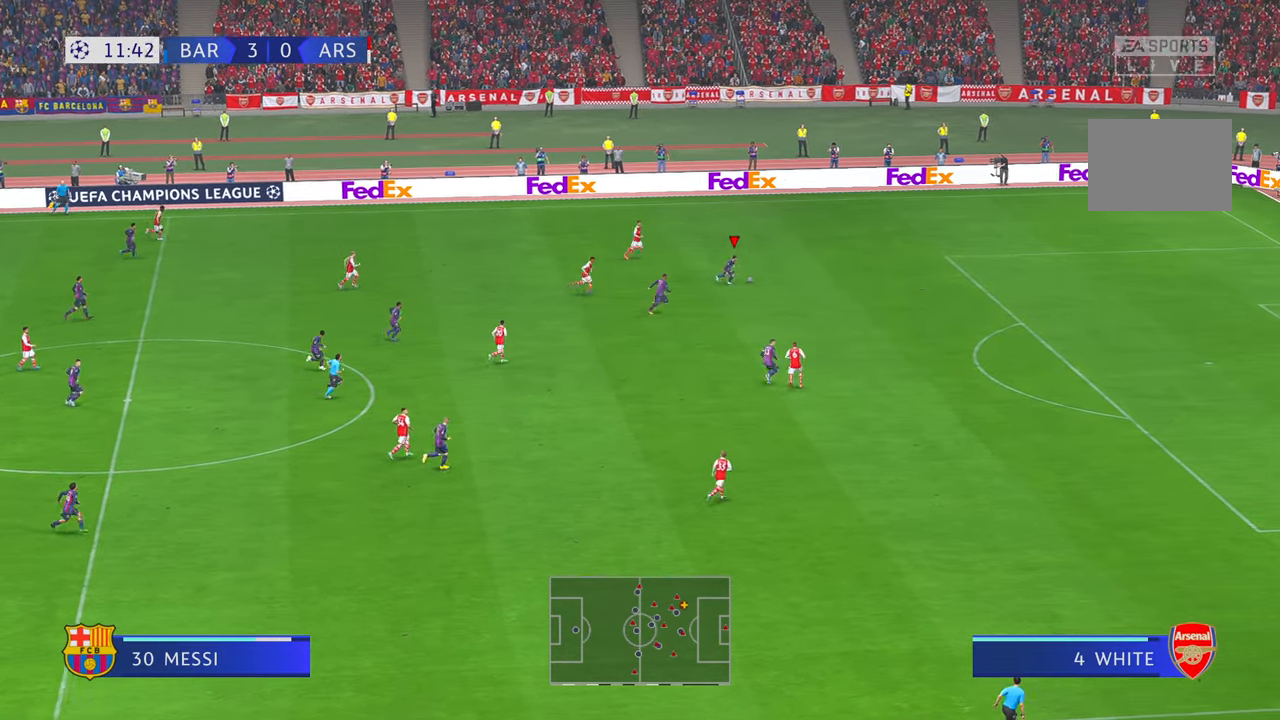
{"buttons": [], "left_stick": "right", "right_stick": "center"}
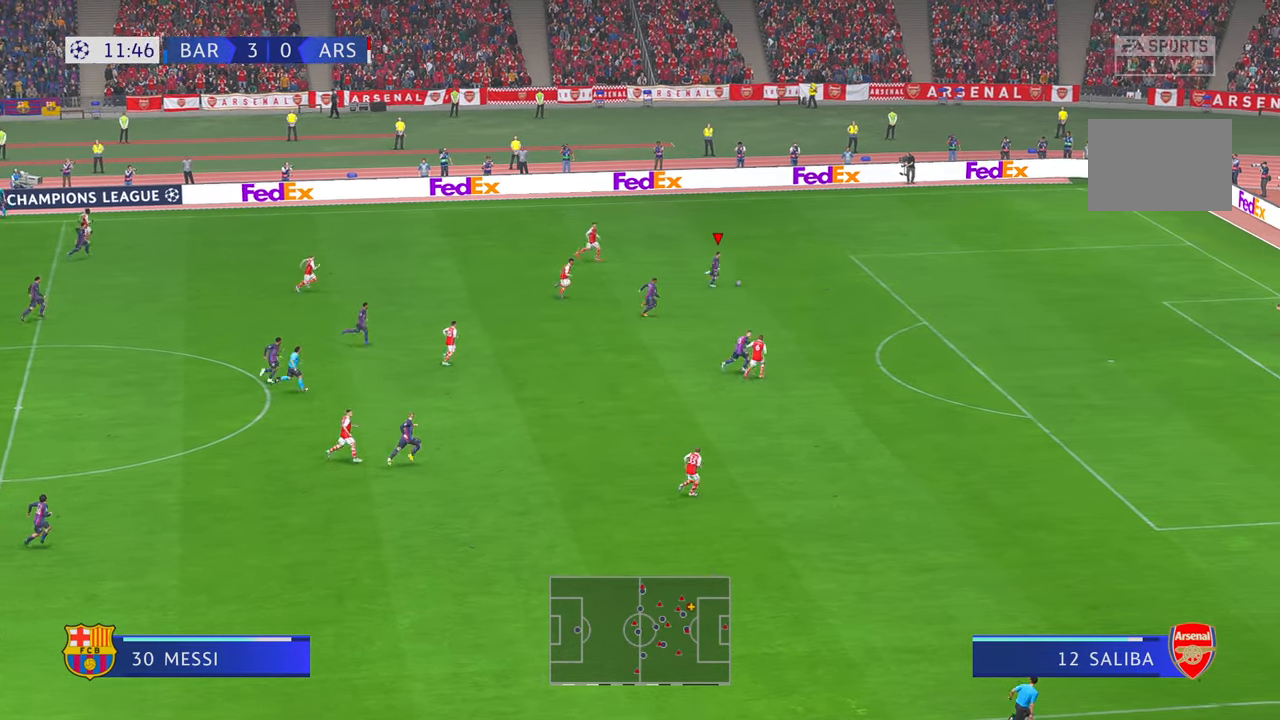
{"buttons": [], "left_stick": "right", "right_stick": "center", "events": []}
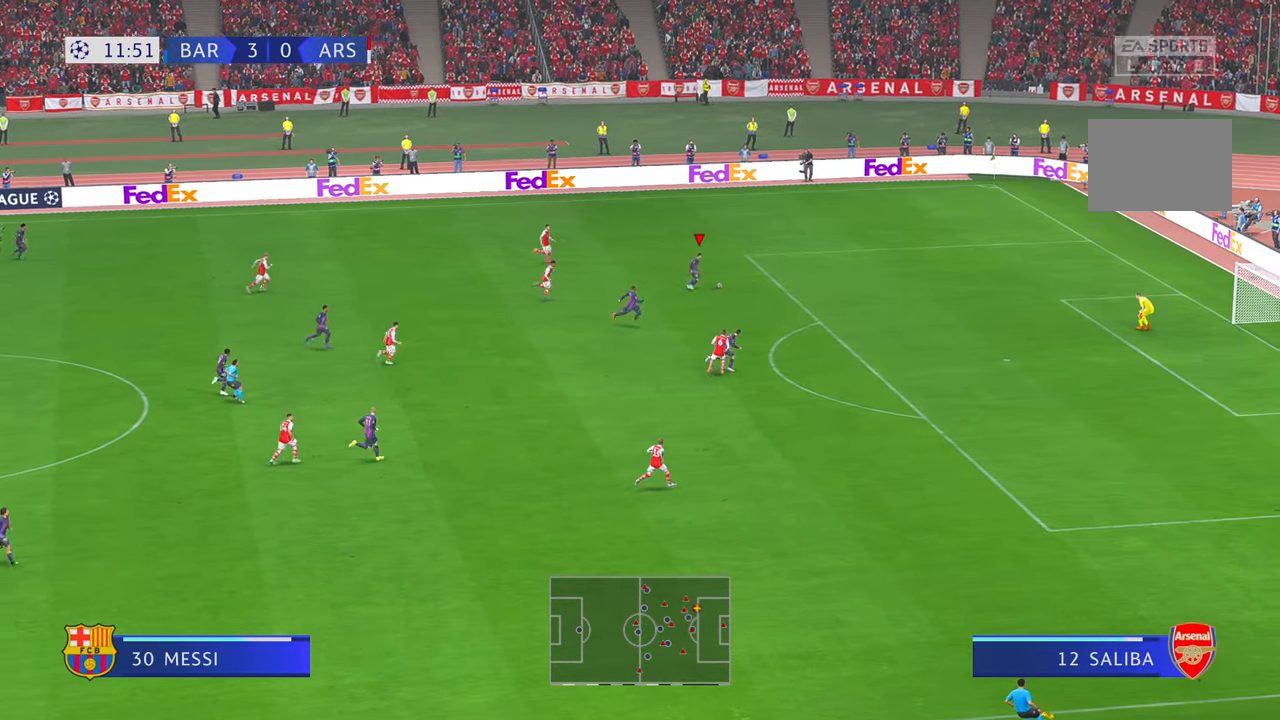
{"buttons": [], "left_stick": "right", "right_stick": "center", "events": []}
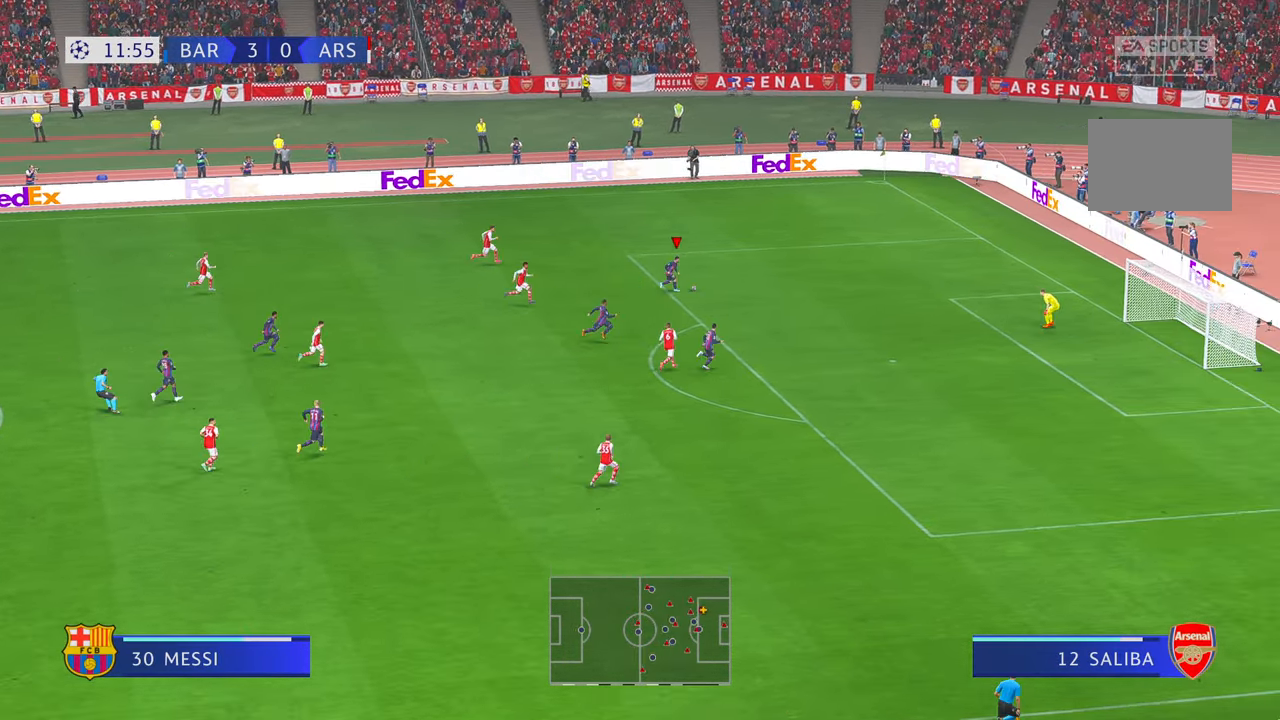
{"buttons": [], "left_stick": "right", "right_stick": "center", "events": []}
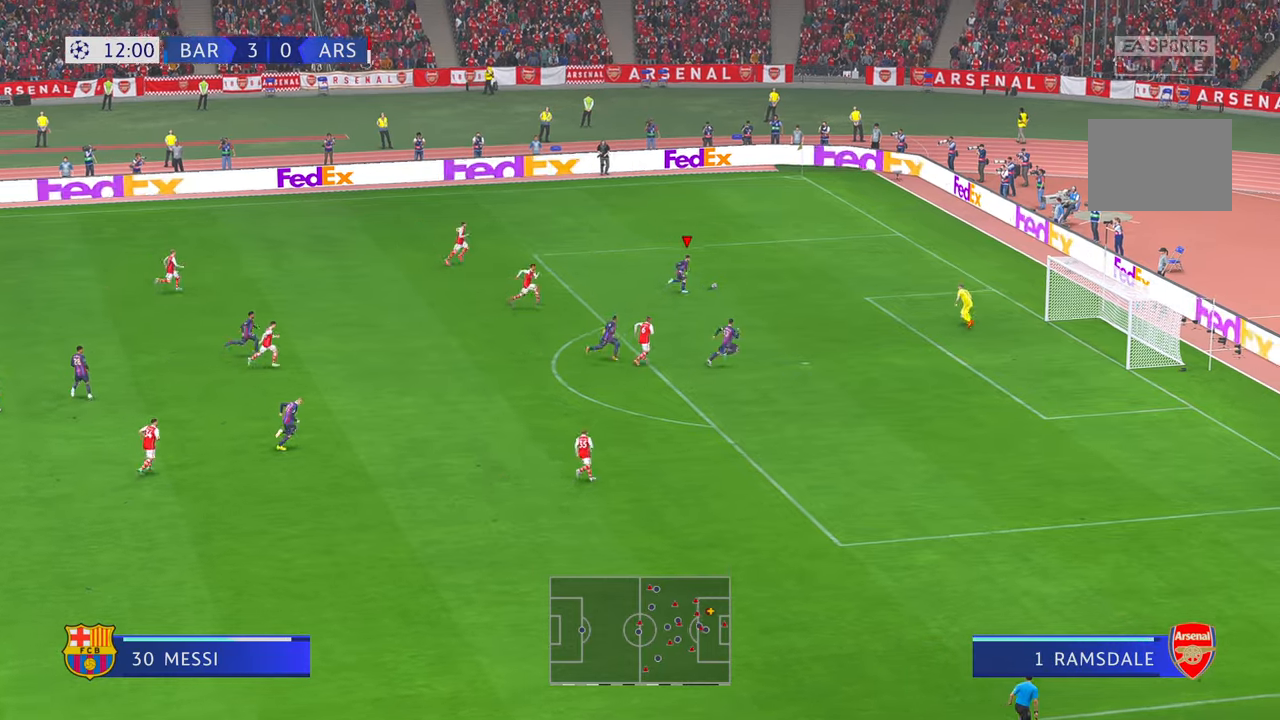
{"buttons": [], "left_stick": "down", "right_stick": "center", "events": [[50, "A", "down"], [50, "left_stick", "down"], [184, "A", "up"]]}
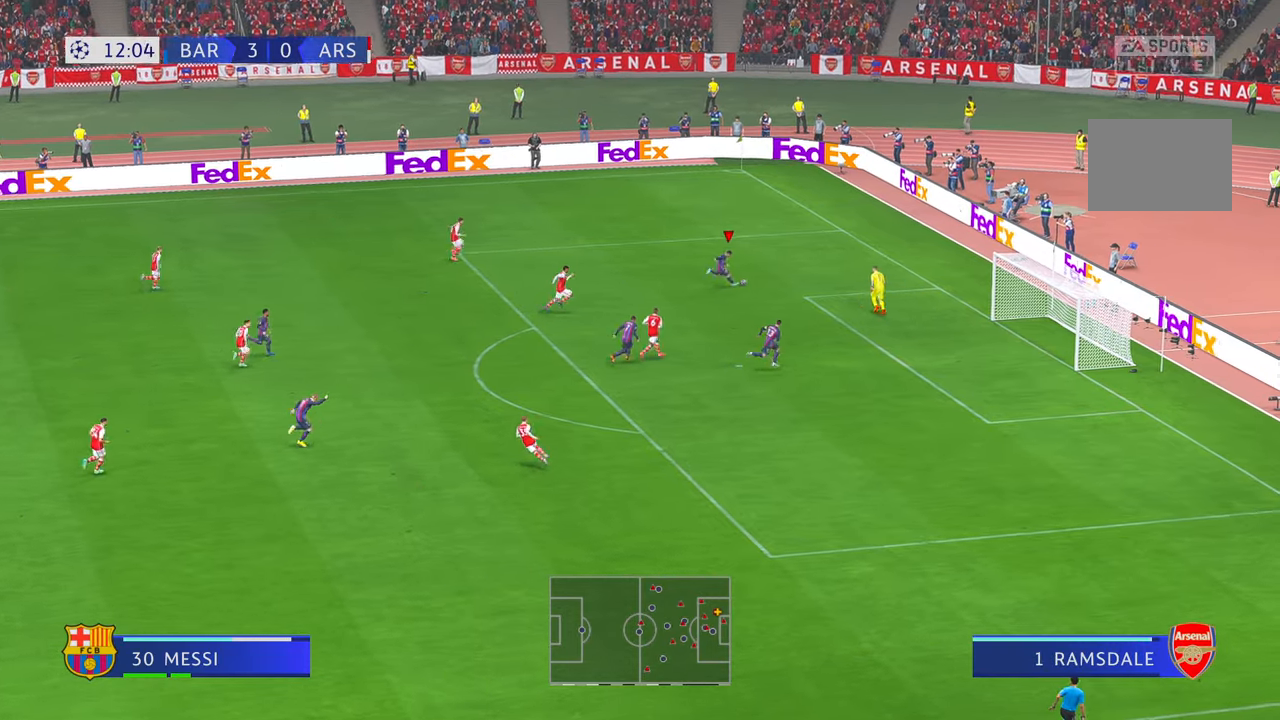
{"buttons": [], "left_stick": "down-right", "right_stick": "center", "events": [[350, "left_stick", "down-right"]]}
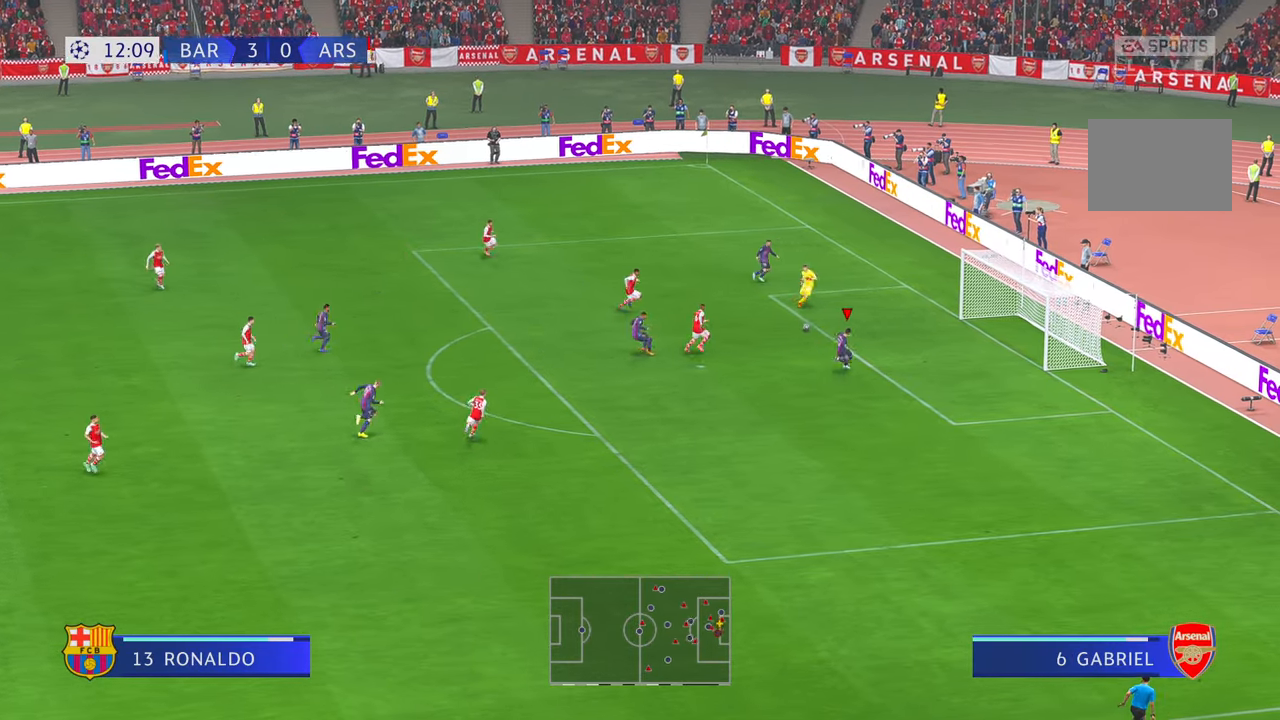
{"buttons": [], "left_stick": "up", "right_stick": "center"}
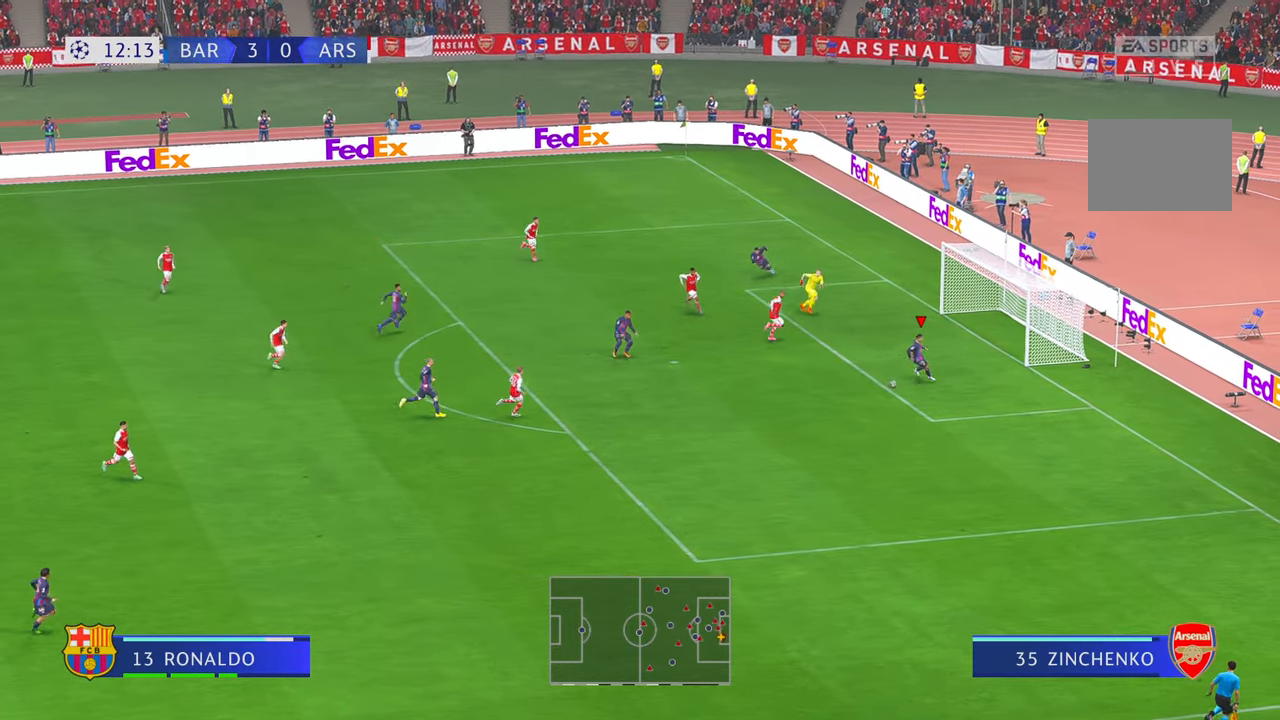
{"buttons": ["L1"], "left_stick": "left", "right_stick": "center", "events": [[100, "left_stick", "center"], [167, "left_stick", "down"], [350, "L1", "down"], [367, "left_stick", "left"]]}
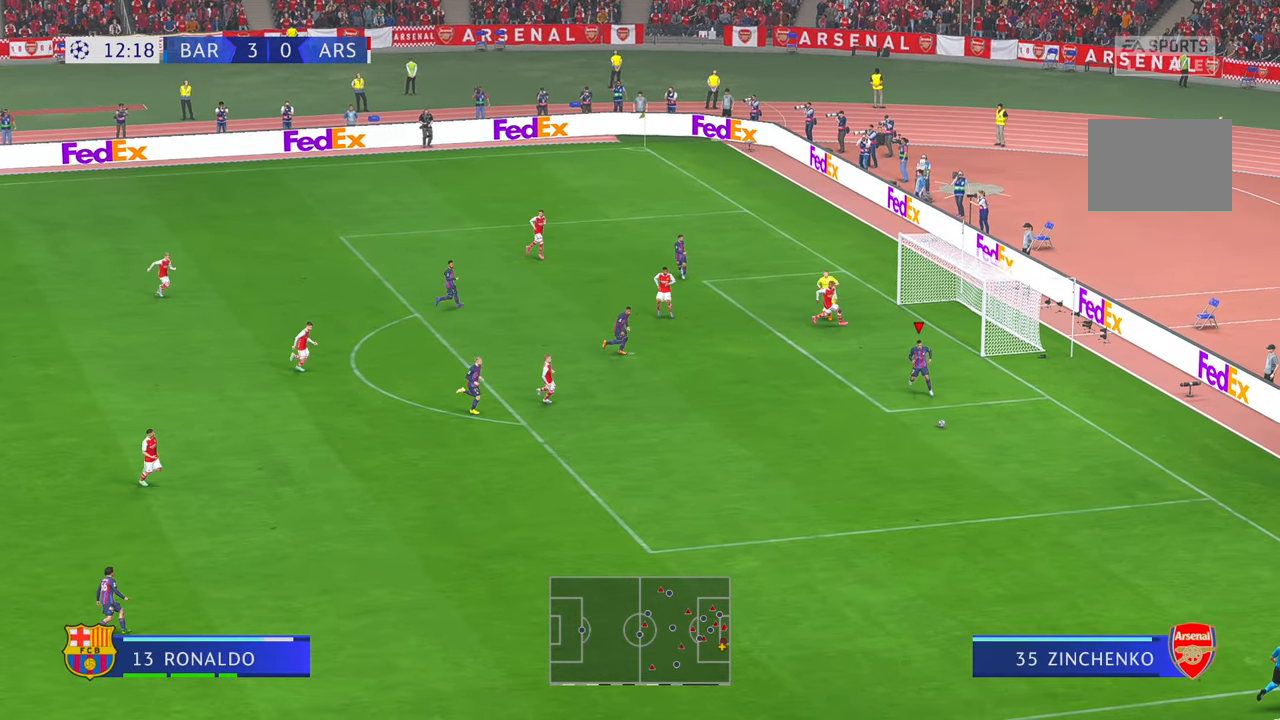
{"buttons": [], "left_stick": "down", "right_stick": "center", "events": [[50, "Y", "down"], [100, "Y", "up"], [117, "L1", "up"], [134, "left_stick", "down-left"], [267, "left_stick", "down"]]}
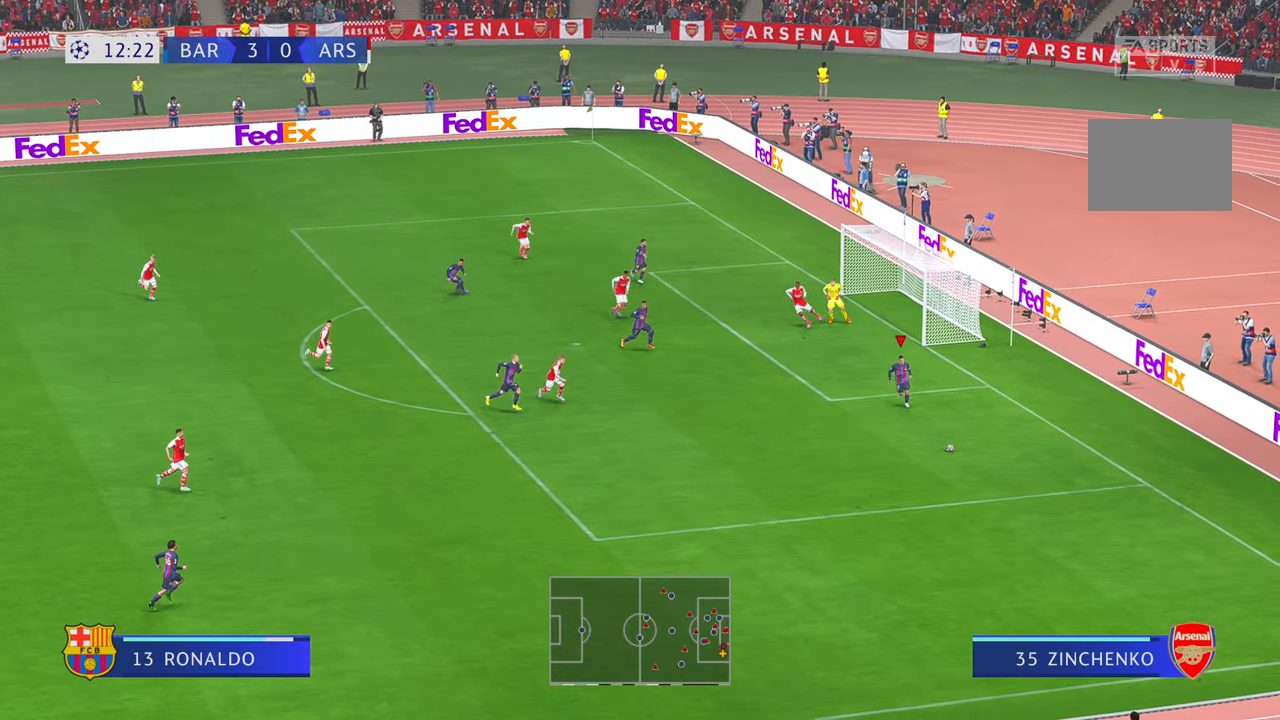
{"buttons": [], "left_stick": "down", "right_stick": "center", "events": []}
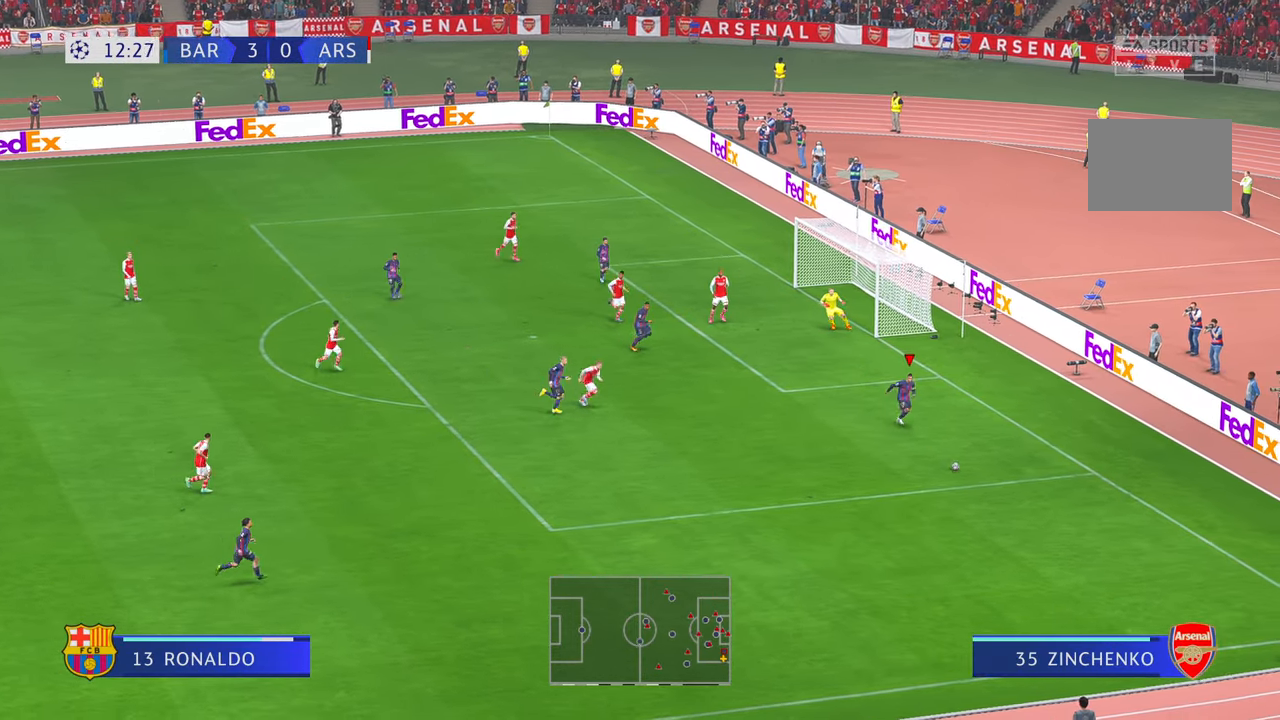
{"buttons": [], "left_stick": "left", "right_stick": "center", "events": [[84, "left_stick", "down-left"], [450, "left_stick", "left"]]}
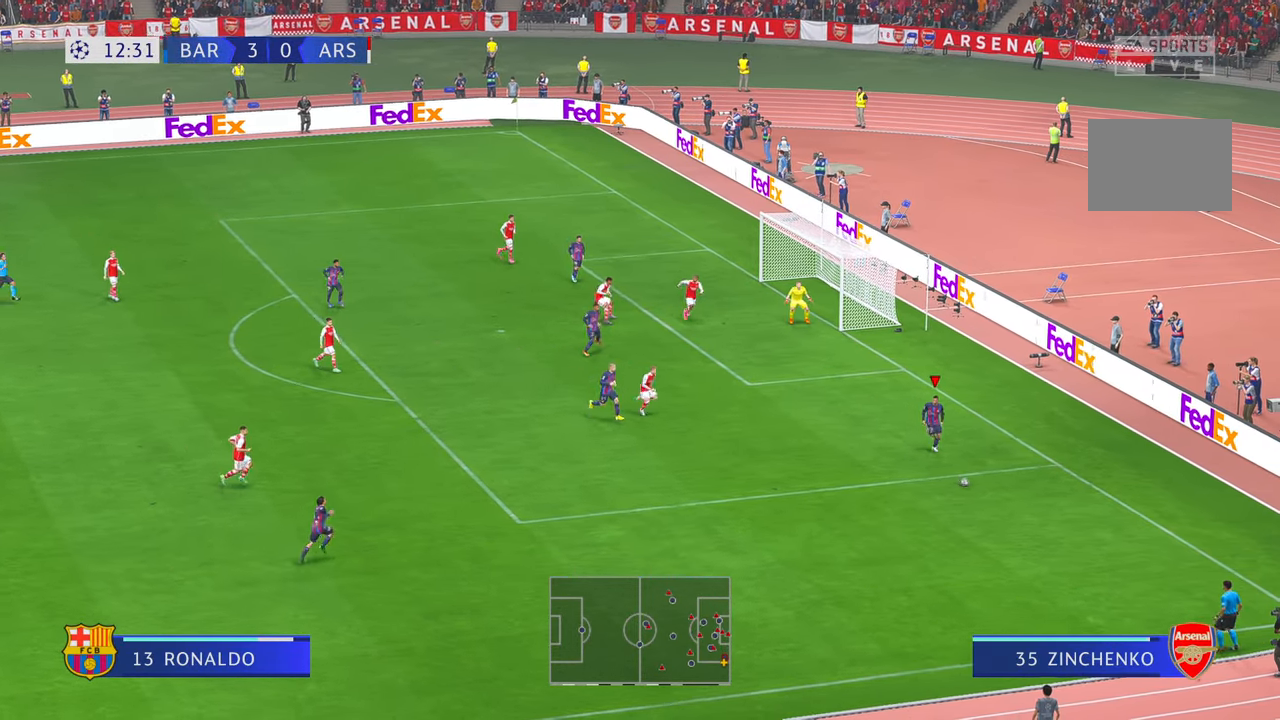
{"buttons": ["A", "L1"], "left_stick": "left", "right_stick": "center", "events": [[400, "L1", "down"], [434, "A", "down"]]}
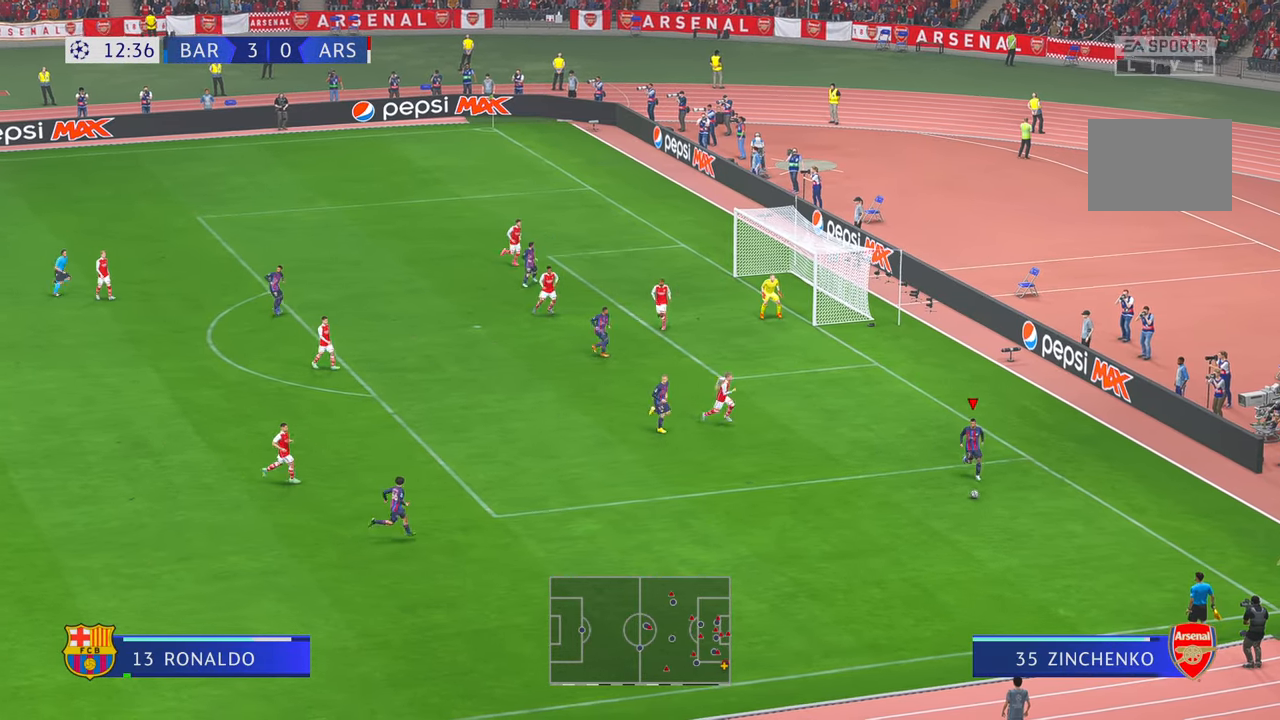
{"buttons": [], "left_stick": "left", "right_stick": "center", "events": [[167, "L1", "up"], [200, "A", "up"]]}
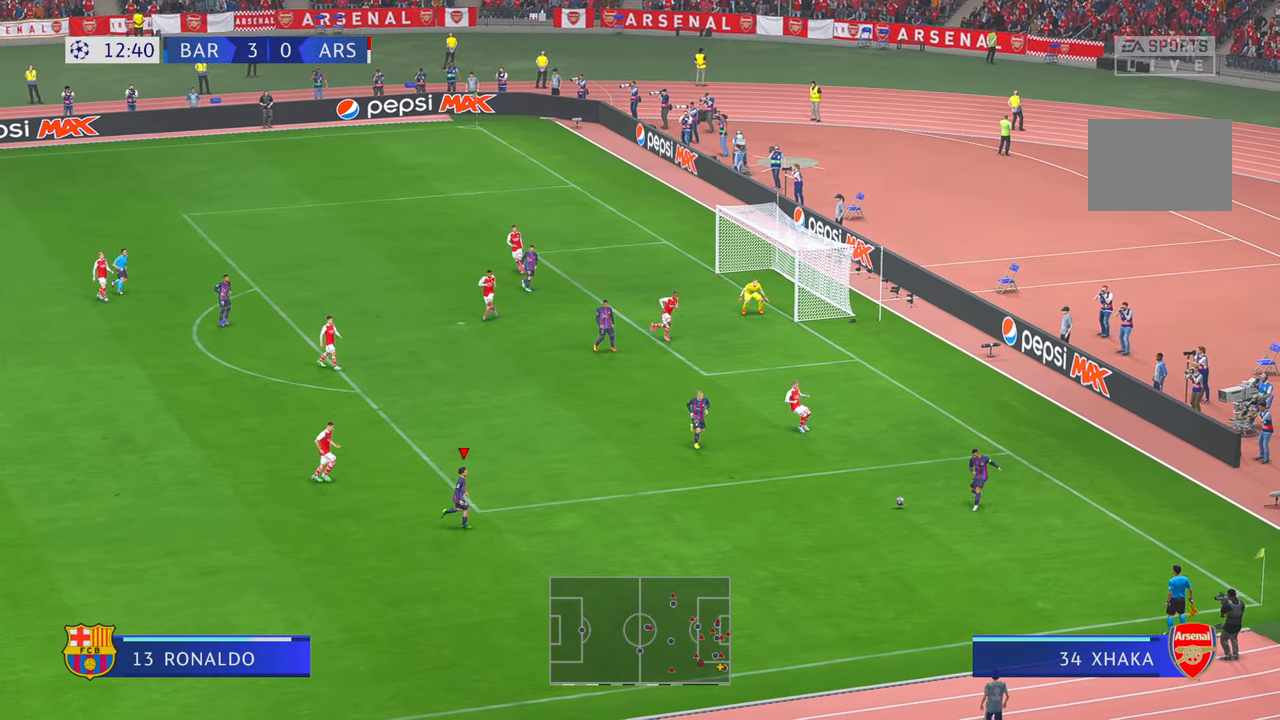
{"buttons": [], "left_stick": "up", "right_stick": "center", "events": [[200, "left_stick", "up"]]}
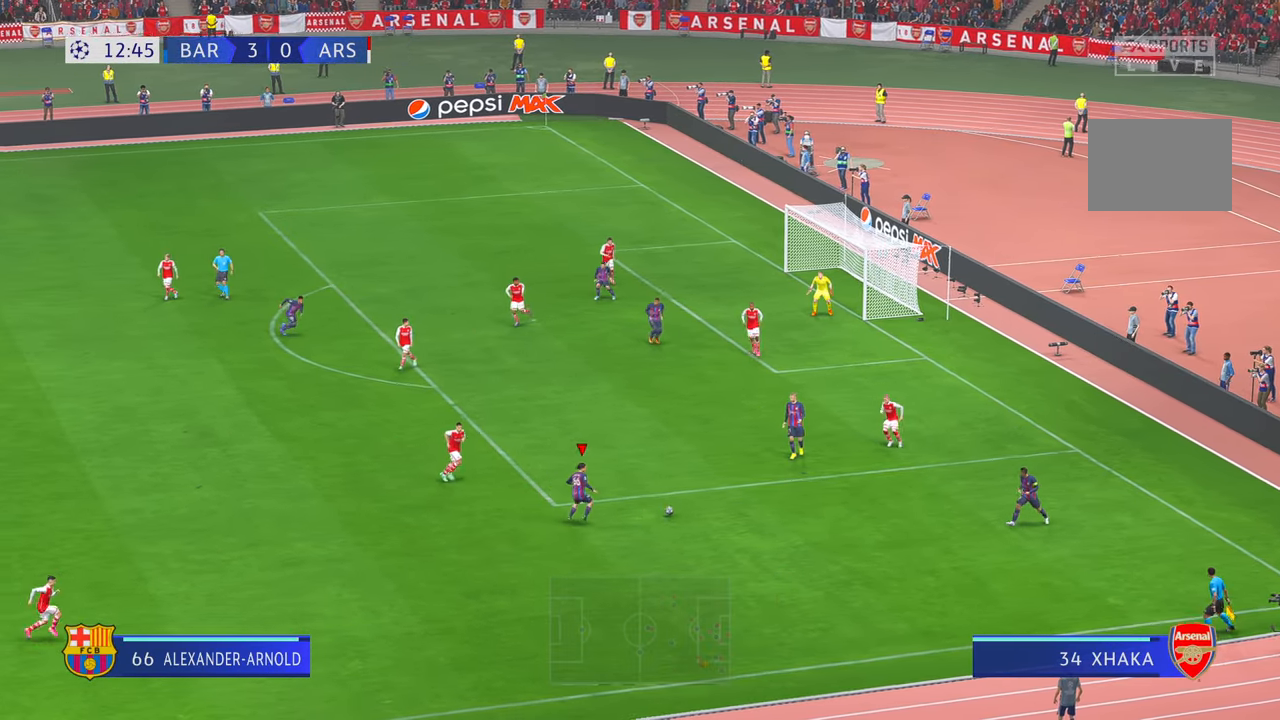
{"buttons": [], "left_stick": "up", "right_stick": "center", "events": [[67, "A", "down"], [67, "L1", "down"], [167, "A", "up"], [200, "L1", "up"]]}